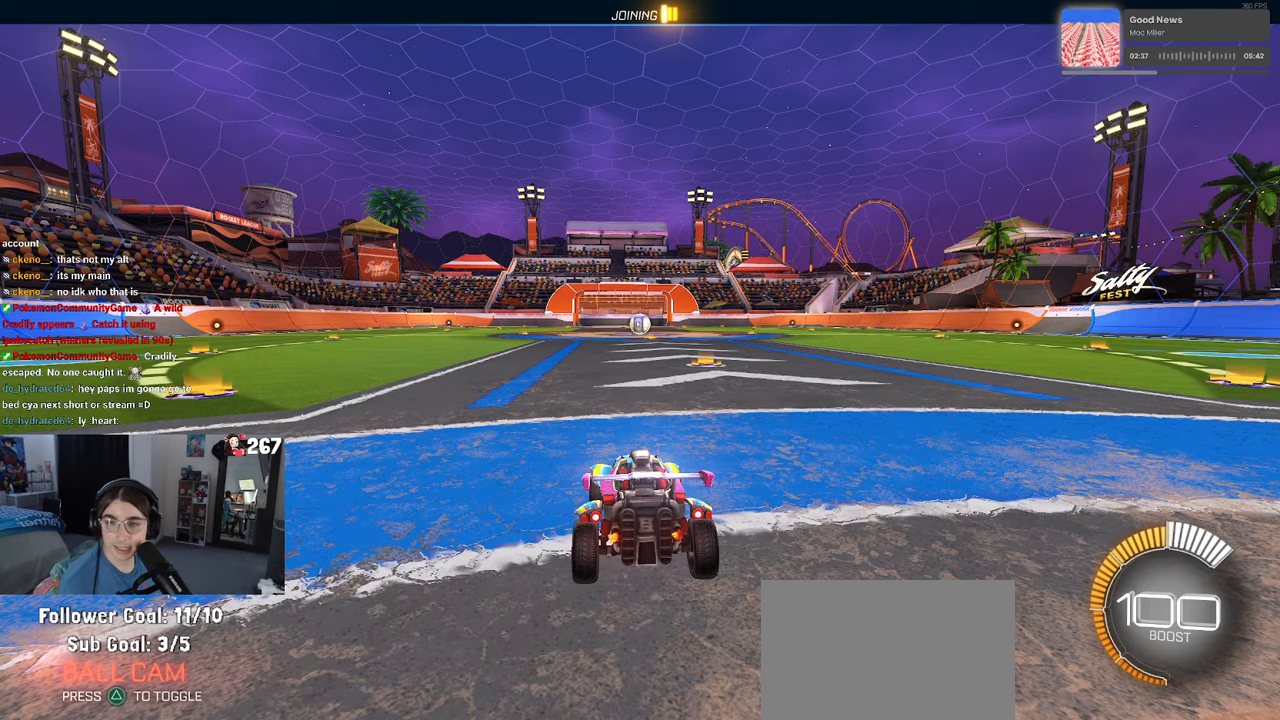
Gameplay with a controller (PlayStation layout); each line is a JSON object with the inputs held at the frame after it. "events" lists button and stick changes between this image and that frame as [ms after this image, input, new state], when the widget could be followed in between.
{"buttons": ["R2"], "left_stick": "center", "right_stick": "center", "events": [[100, "R2", "down"]]}
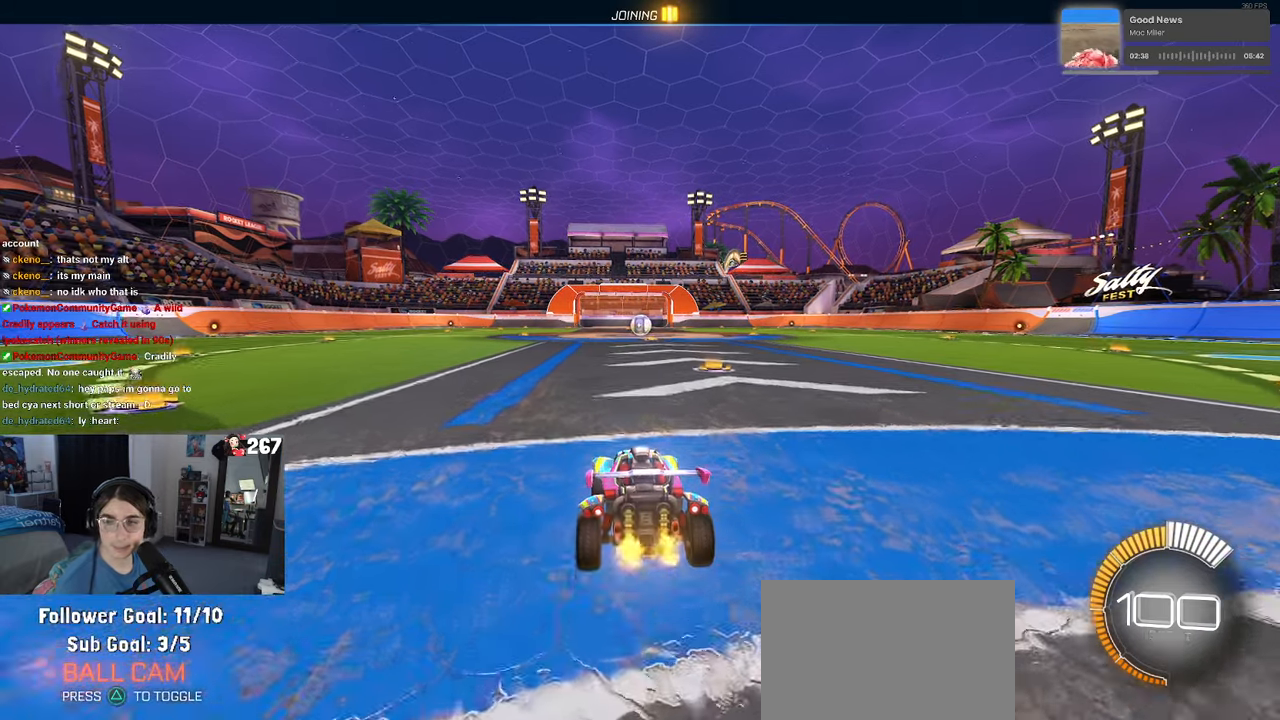
{"buttons": ["R2"], "left_stick": "center", "right_stick": "center", "events": [[150, "left_stick", "left"], [350, "left_stick", "center"]]}
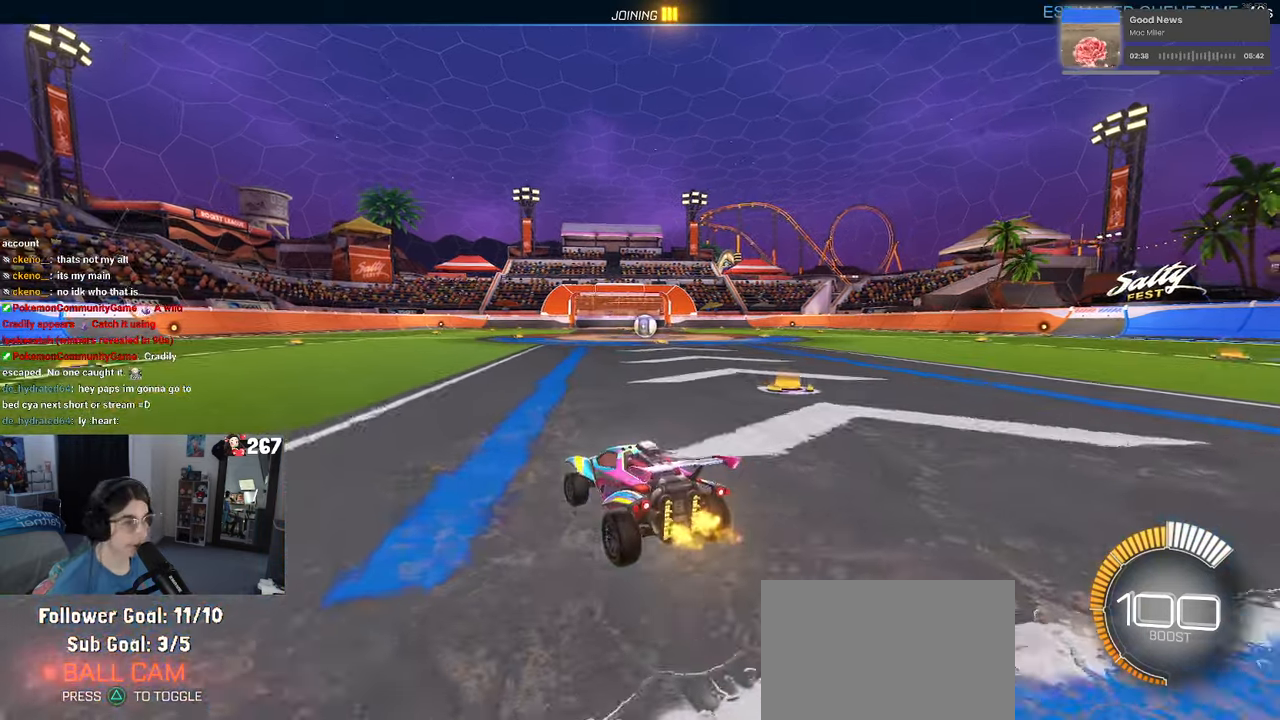
{"buttons": ["R2"], "left_stick": "center", "right_stick": "center", "events": [[100, "TRIANGLE", "down"], [200, "TRIANGLE", "up"]]}
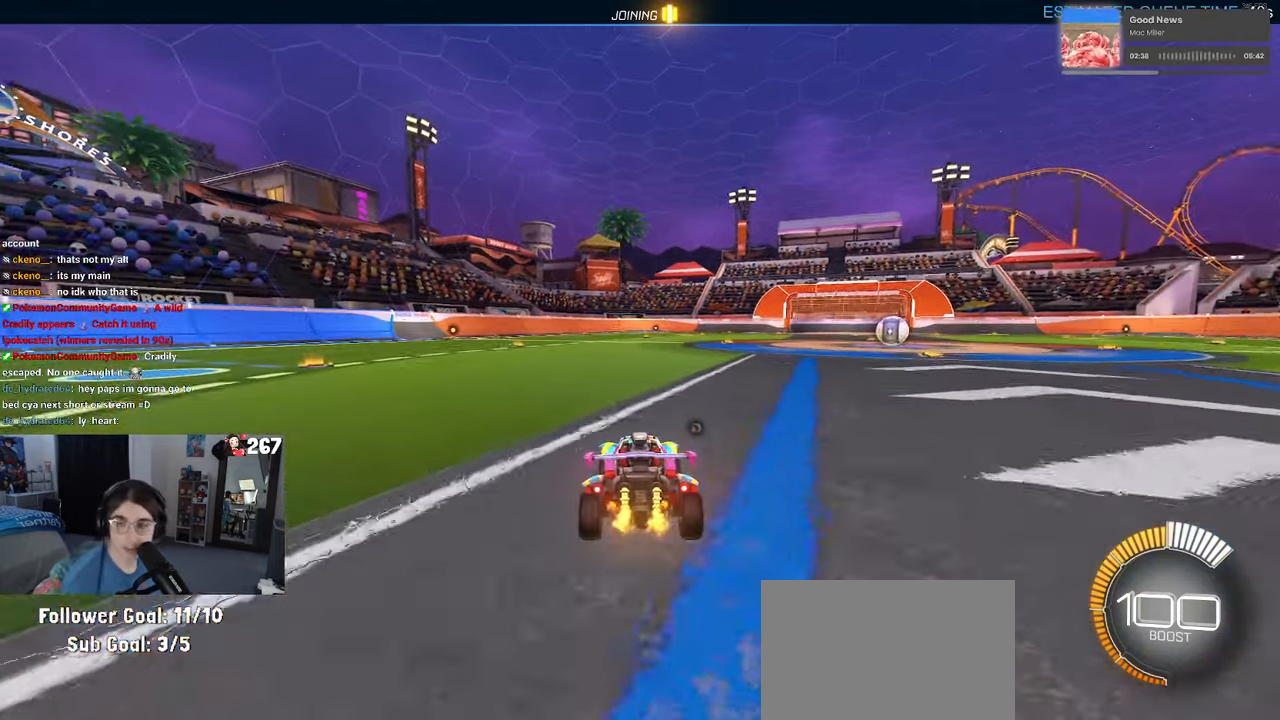
{"buttons": [], "left_stick": "center", "right_stick": "center", "events": [[17, "R2", "up"]]}